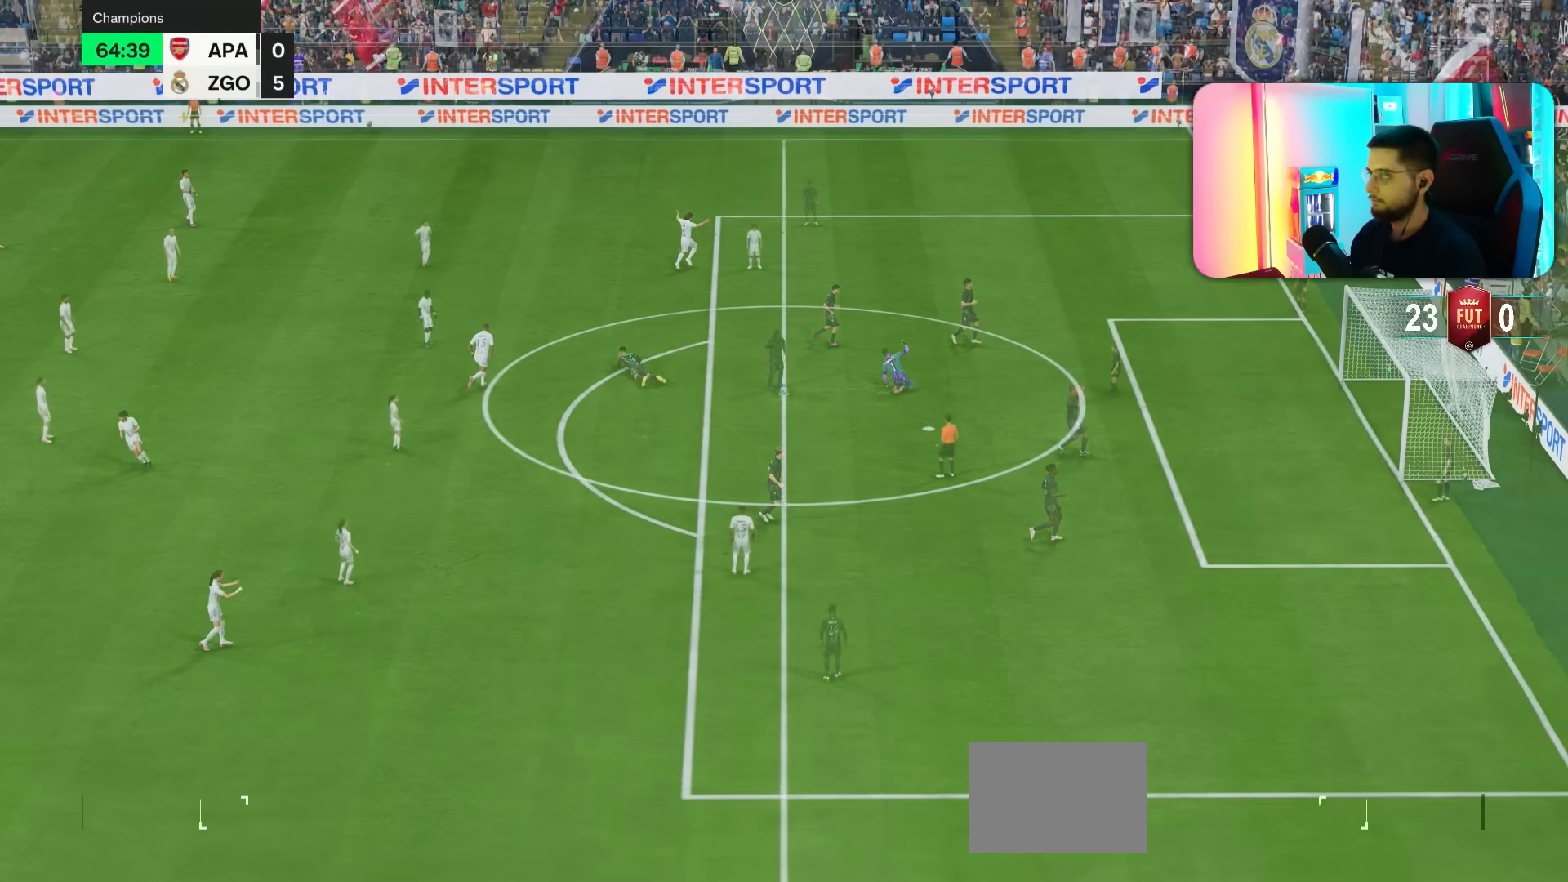
Gameplay with a controller (PlayStation layout); each line is a JSON object with the inputs held at the frame after it. "events" lists button and stick changes between this image and that frame as [ms after this image, input, new state], when the widget could be followed in between. Not read: L3 R3.
{"buttons": [], "left_stick": "right", "right_stick": "center", "events": [[67, "L1", "down"], [100, "R1", "up"], [133, "L1", "up"], [167, "R1", "down"], [233, "R1", "up"], [400, "right_stick", "down-right"], [483, "left_stick", "right"], [483, "right_stick", "center"]]}
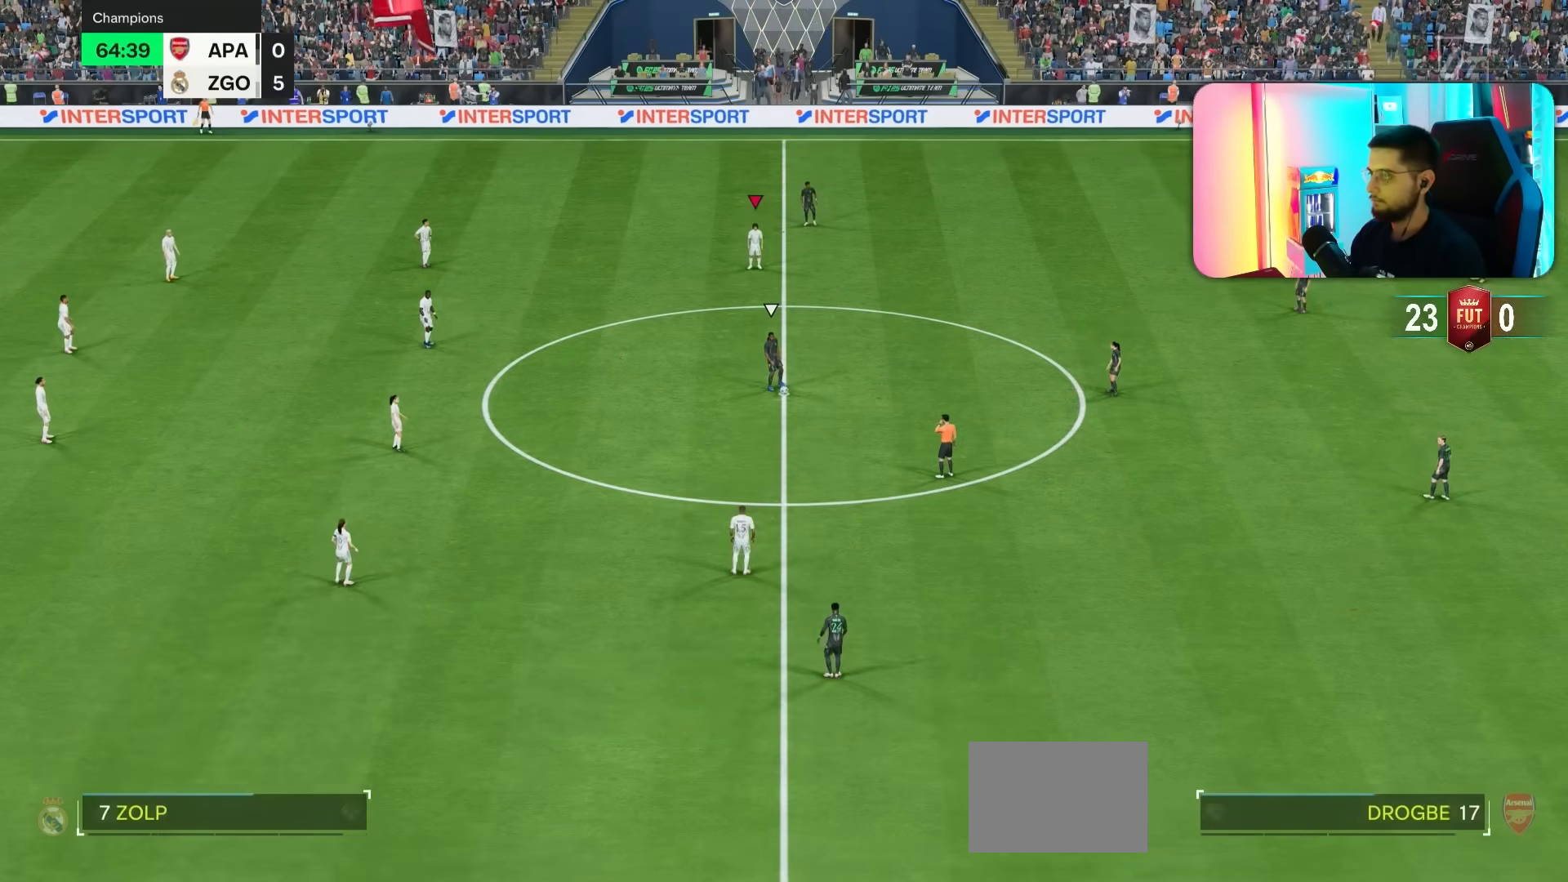
{"buttons": [], "left_stick": "up-right", "right_stick": "center", "events": [[67, "left_stick", "up-right"], [83, "right_stick", "down-right"], [133, "right_stick", "center"], [200, "right_stick", "down-right"], [267, "right_stick", "center"], [350, "R1", "down"], [450, "R1", "up"]]}
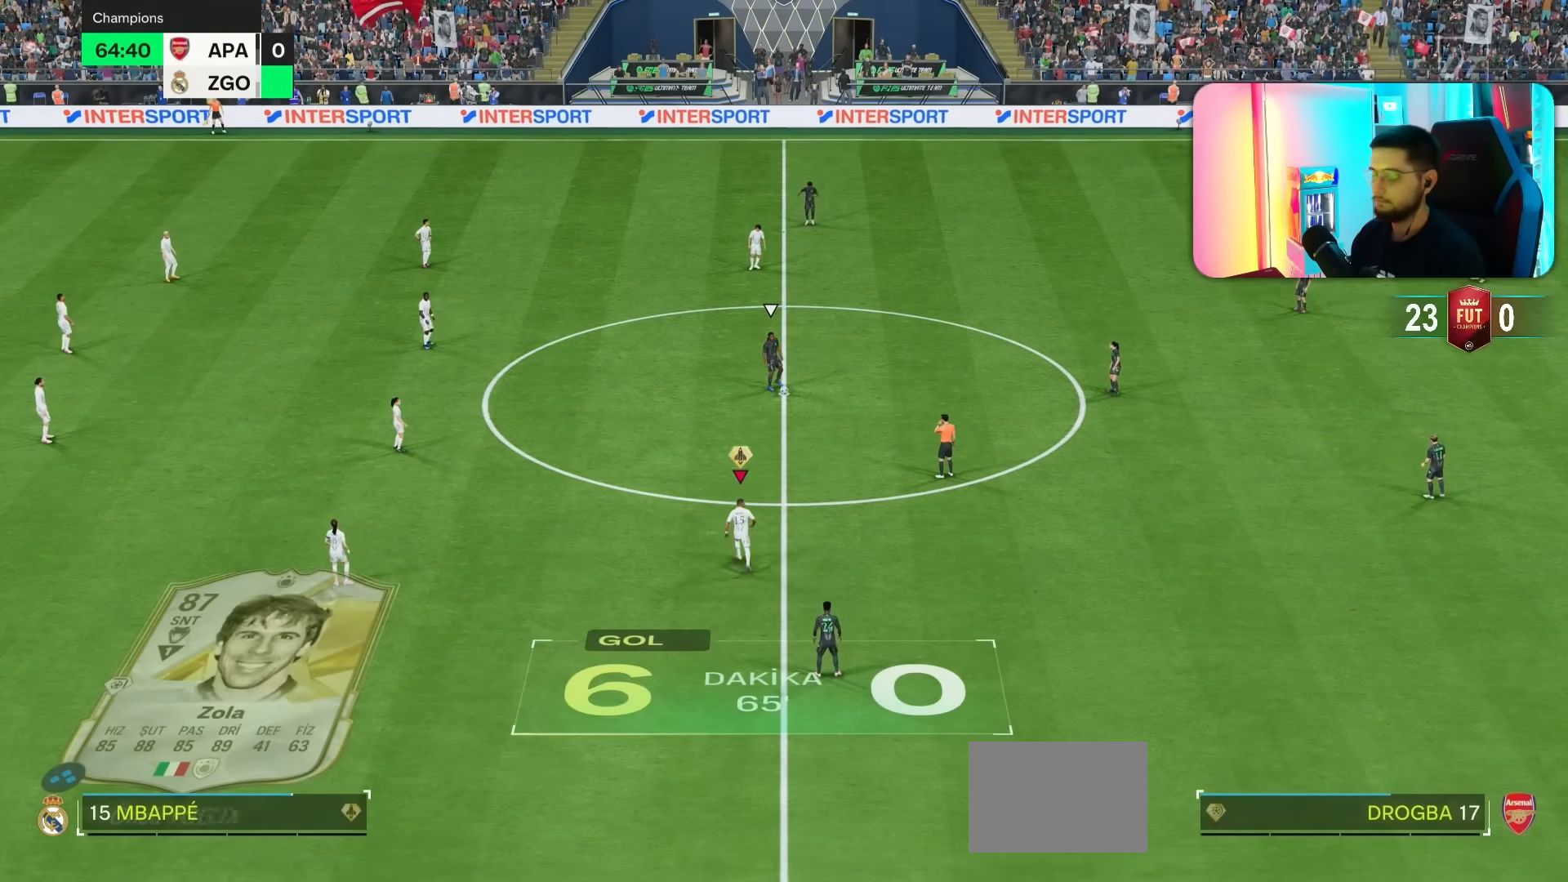
{"buttons": [], "left_stick": "up-right", "right_stick": "center", "events": [[17, "R1", "down"], [117, "R1", "up"], [183, "R1", "down"], [250, "R1", "up"], [350, "R1", "down"], [450, "R1", "up"]]}
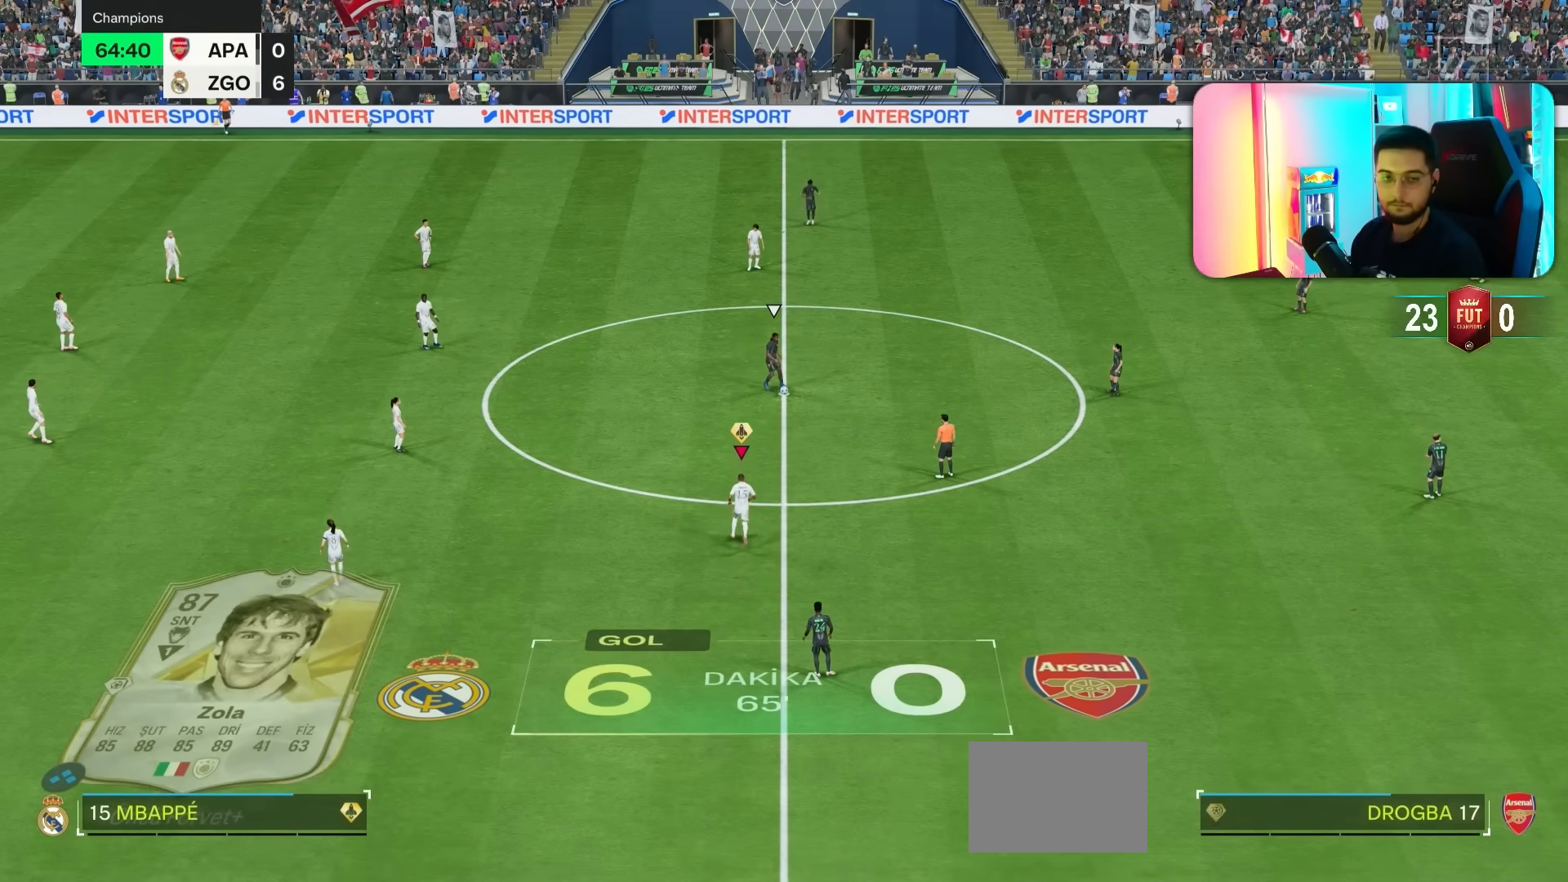
{"buttons": [], "left_stick": "up-right", "right_stick": "center", "events": [[250, "R1", "down"], [317, "R1", "up"]]}
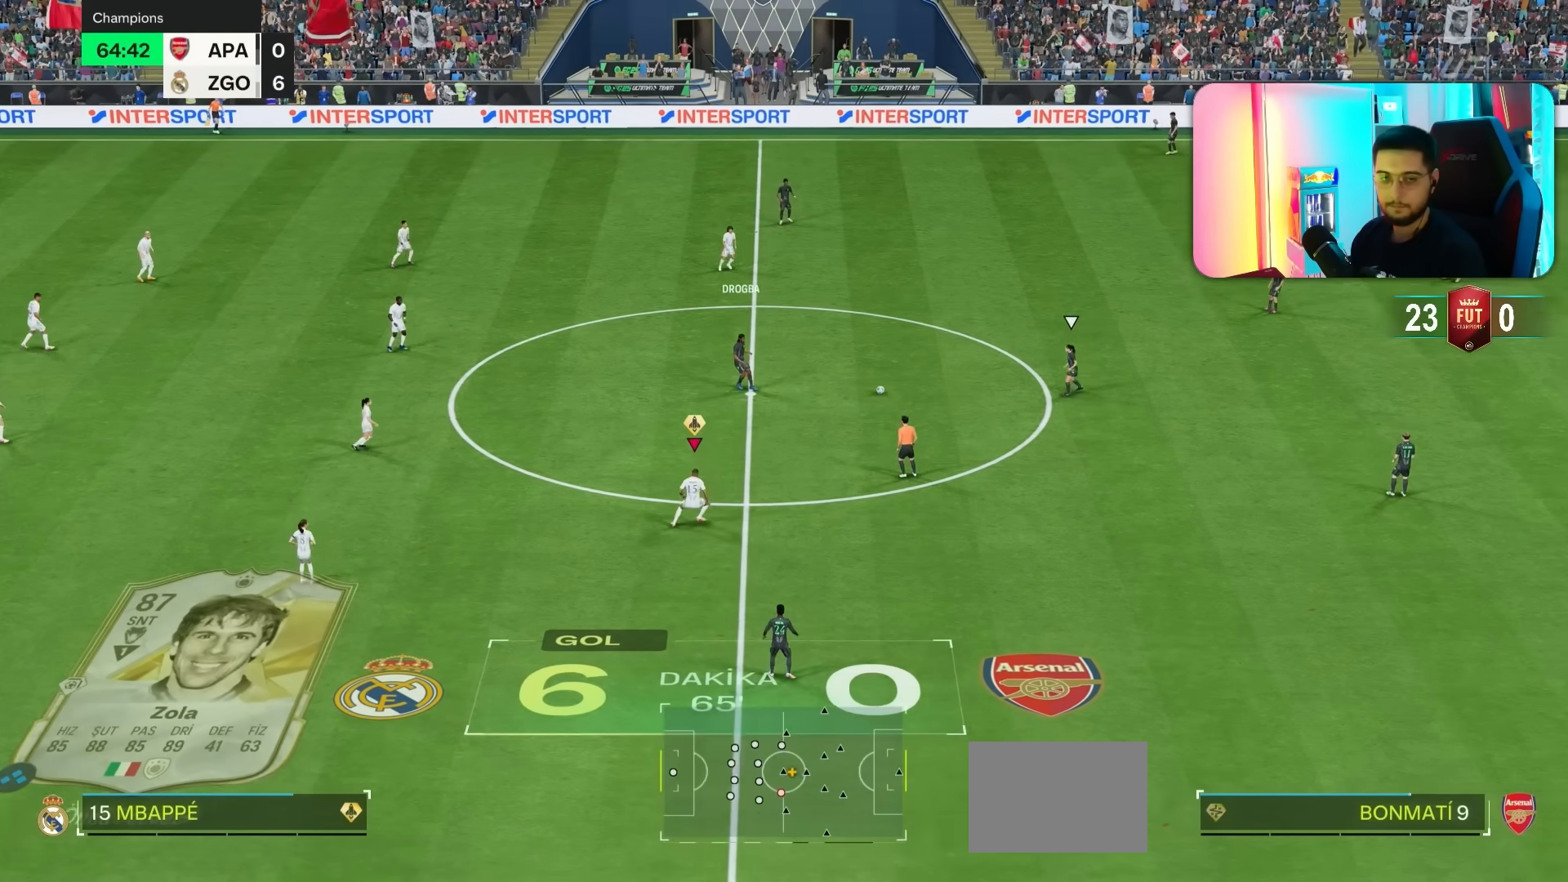
{"buttons": [], "left_stick": "down", "right_stick": "center", "events": [[50, "R1", "down"], [117, "R1", "up"], [250, "R1", "down"], [317, "R1", "up"], [400, "left_stick", "down"]]}
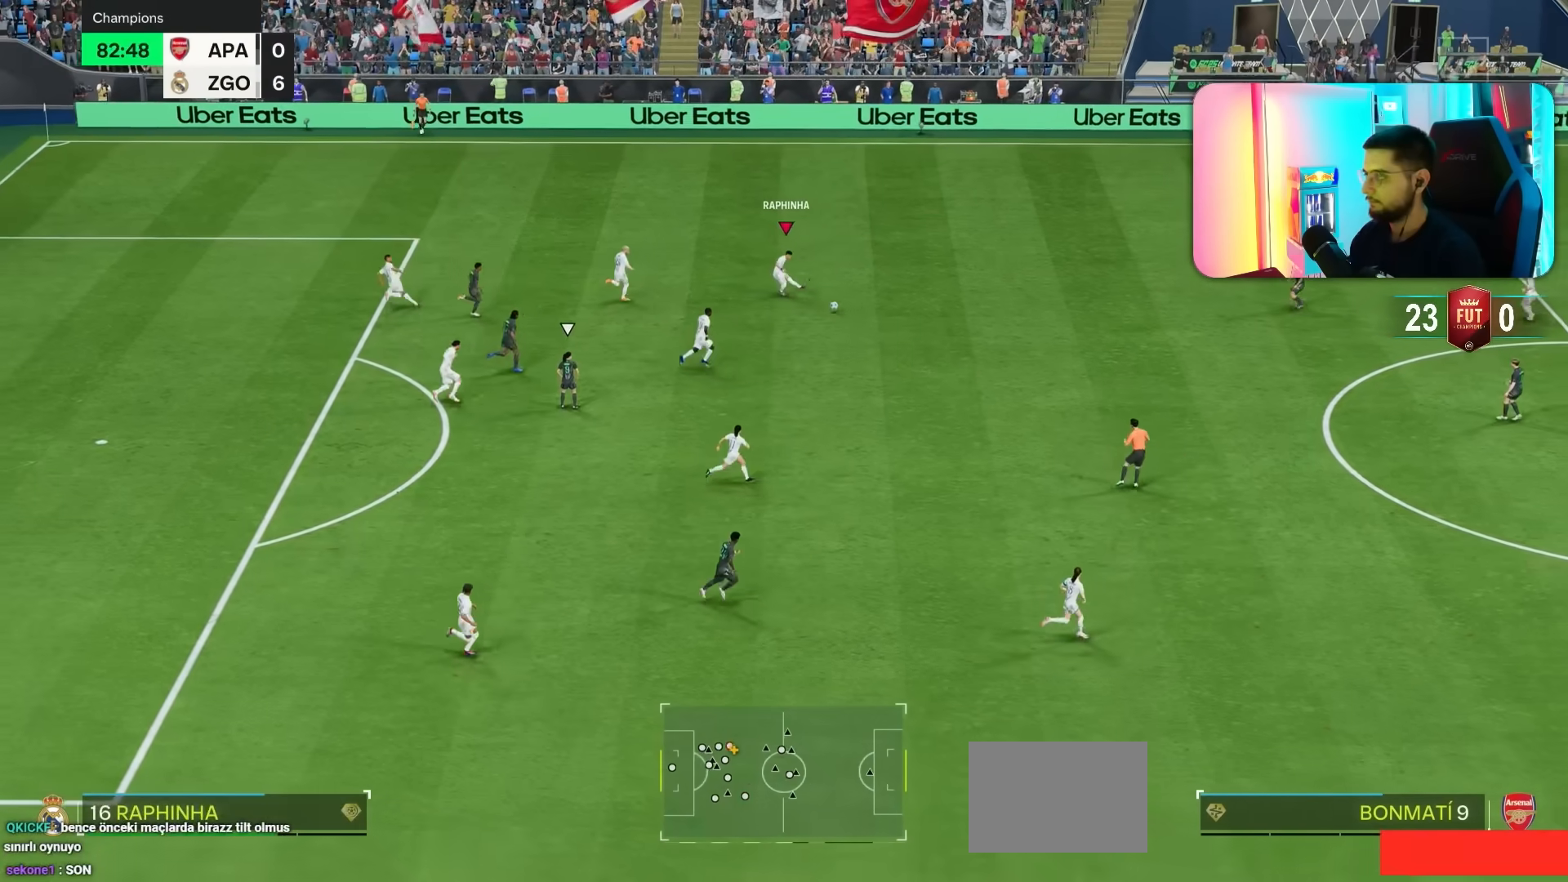
{"buttons": [], "left_stick": "down-right", "right_stick": "center", "events": [[250, "left_stick", "down-right"]]}
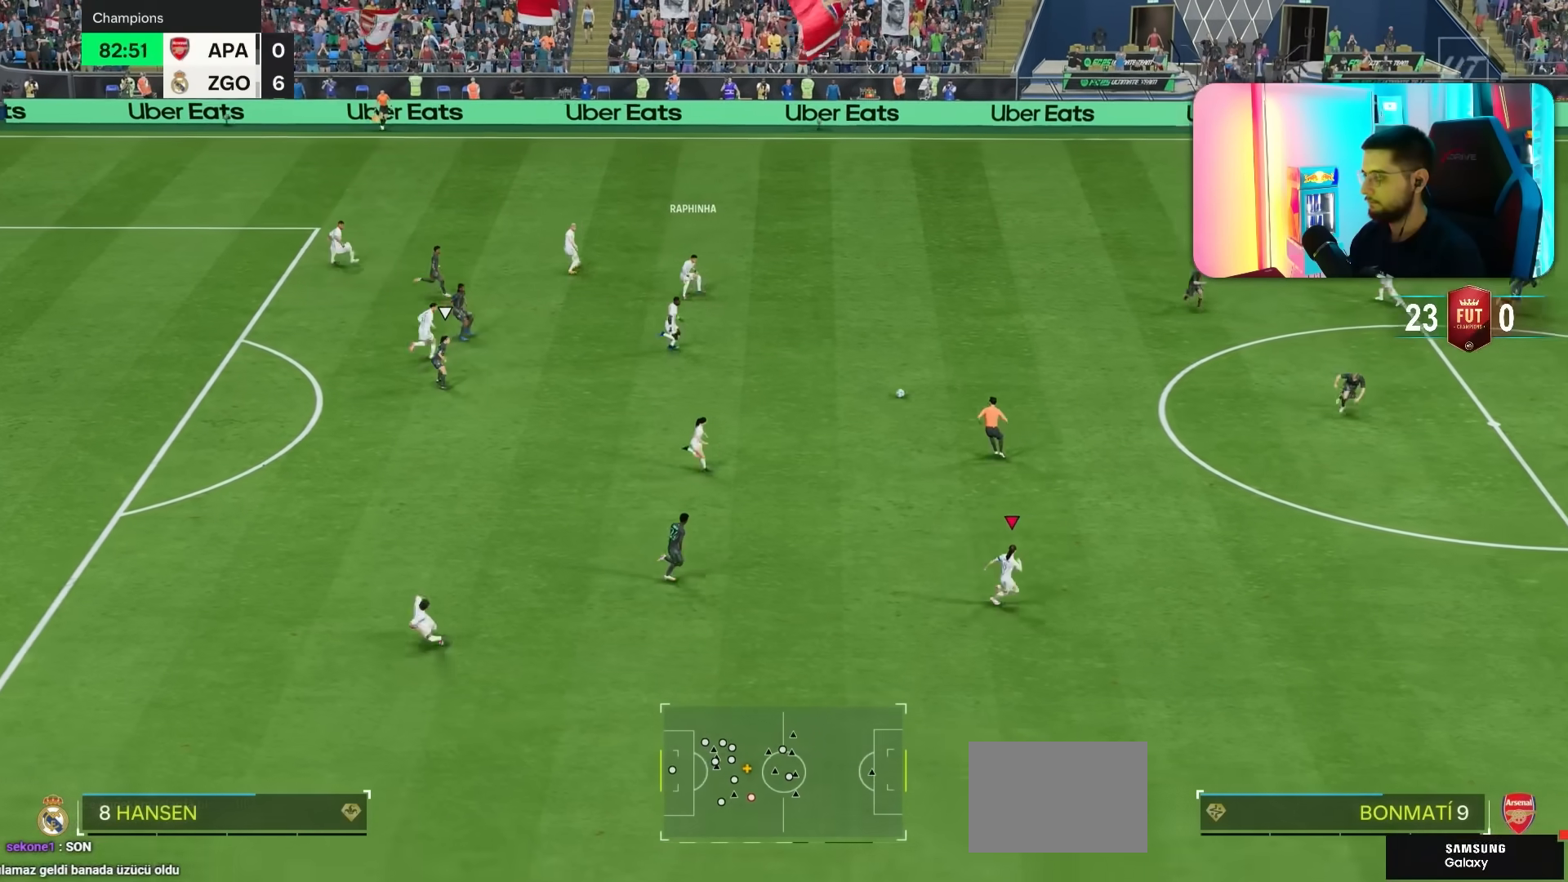
{"buttons": ["R1"], "left_stick": "down-right", "right_stick": "center", "events": [[417, "R1", "down"]]}
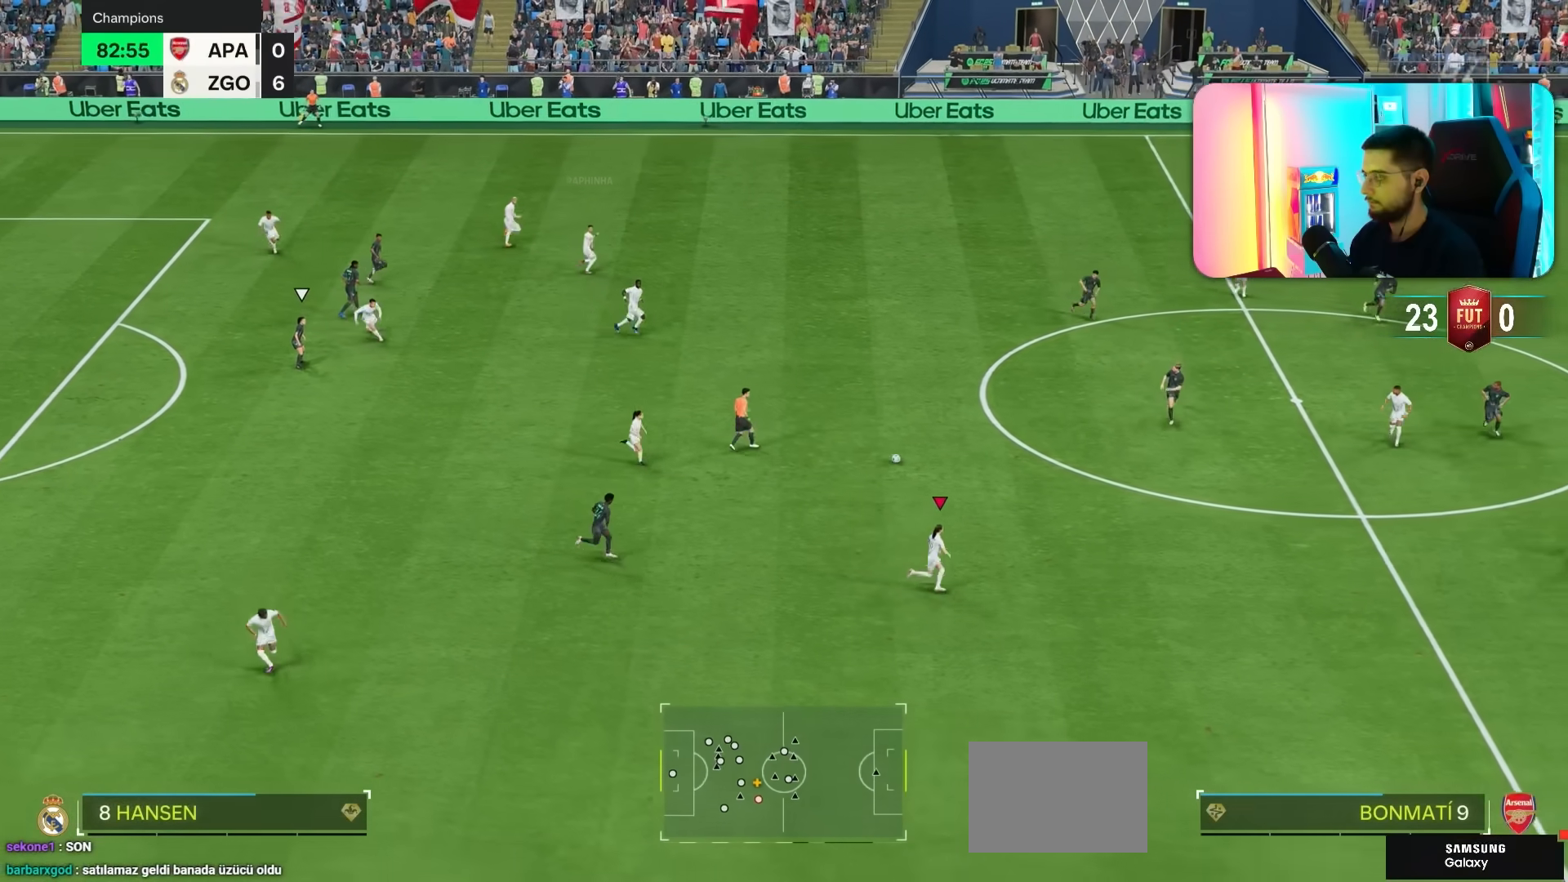
{"buttons": [], "left_stick": "right", "right_stick": "center", "events": [[183, "R1", "up"], [350, "left_stick", "right"]]}
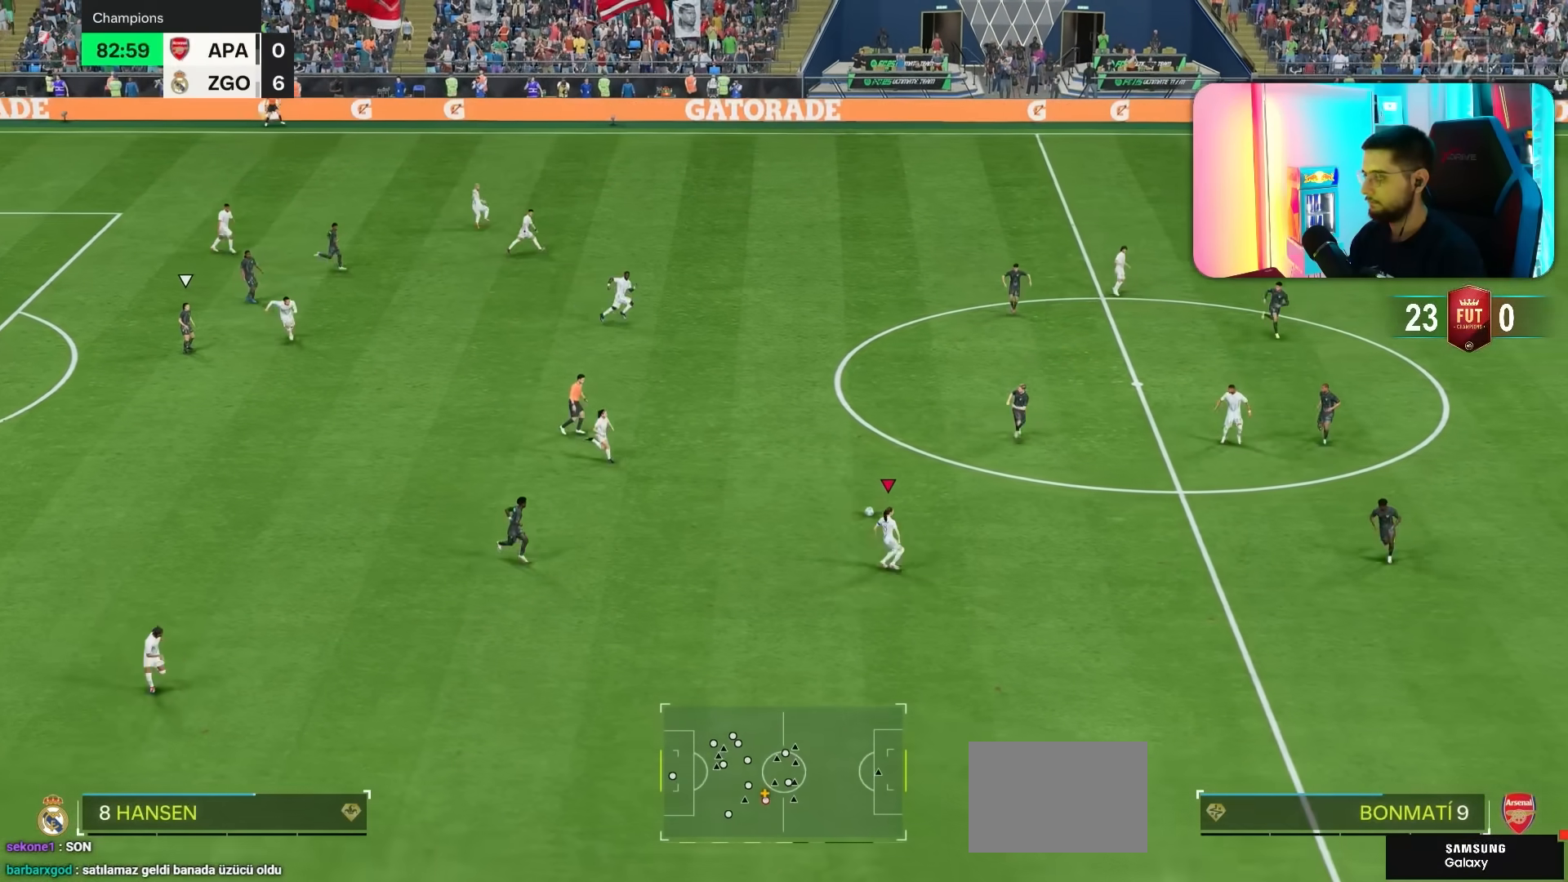
{"buttons": [], "left_stick": "center", "right_stick": "center", "events": [[450, "left_stick", "center"]]}
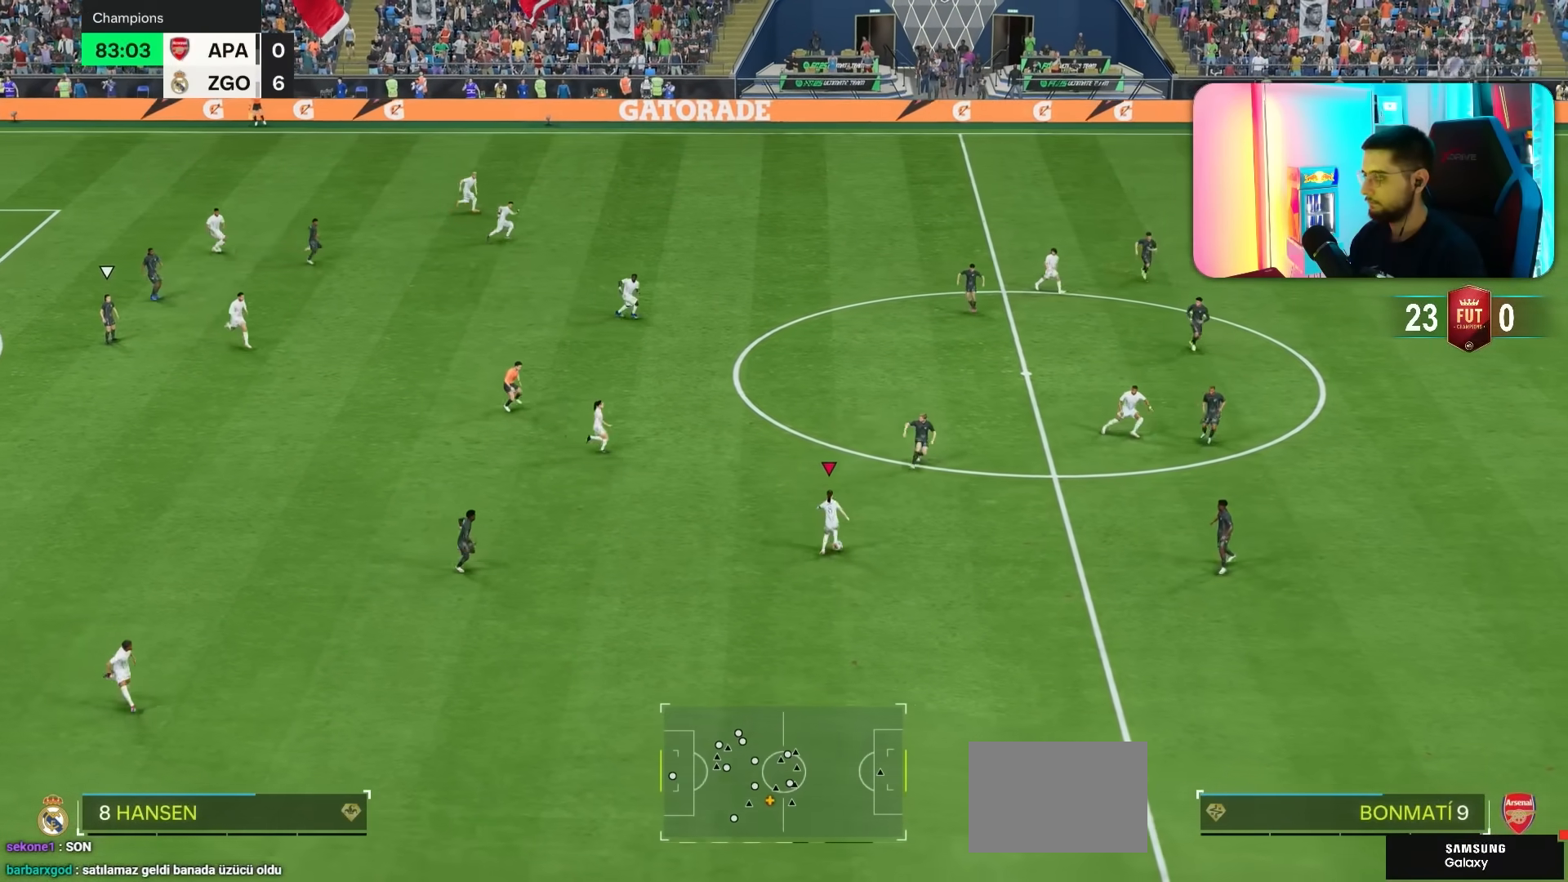
{"buttons": ["R1"], "left_stick": "down-right", "right_stick": "center", "events": [[183, "left_stick", "down-right"], [200, "R1", "down"], [217, "right_stick", "right"], [300, "R1", "up"], [300, "right_stick", "center"], [367, "R1", "down"]]}
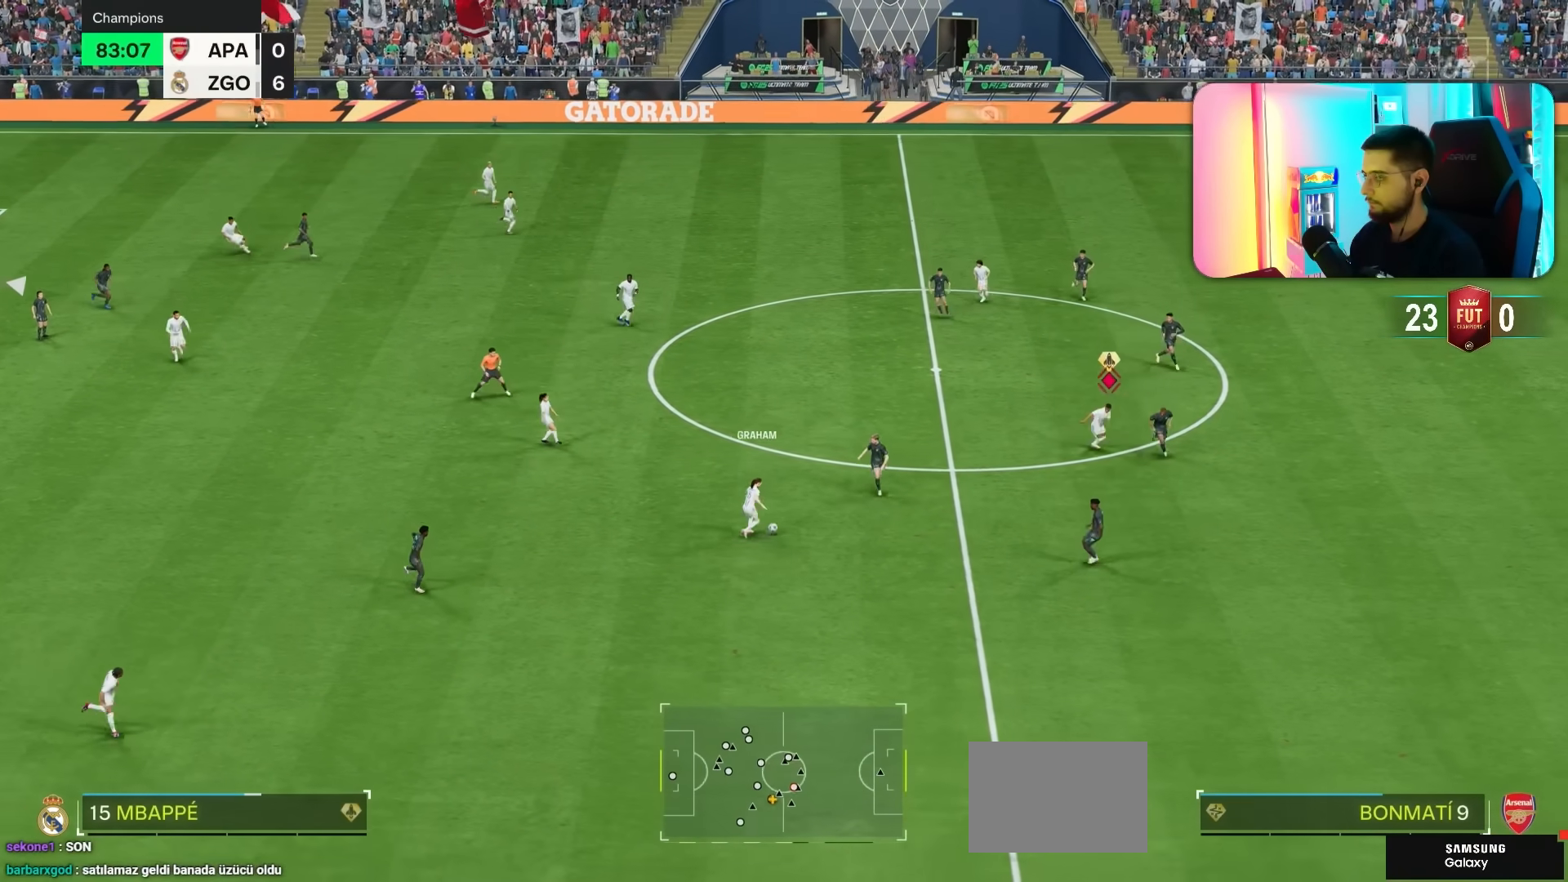
{"buttons": ["R1"], "left_stick": "down-right", "right_stick": "center", "events": [[133, "TRIANGLE", "down"], [317, "TRIANGLE", "up"]]}
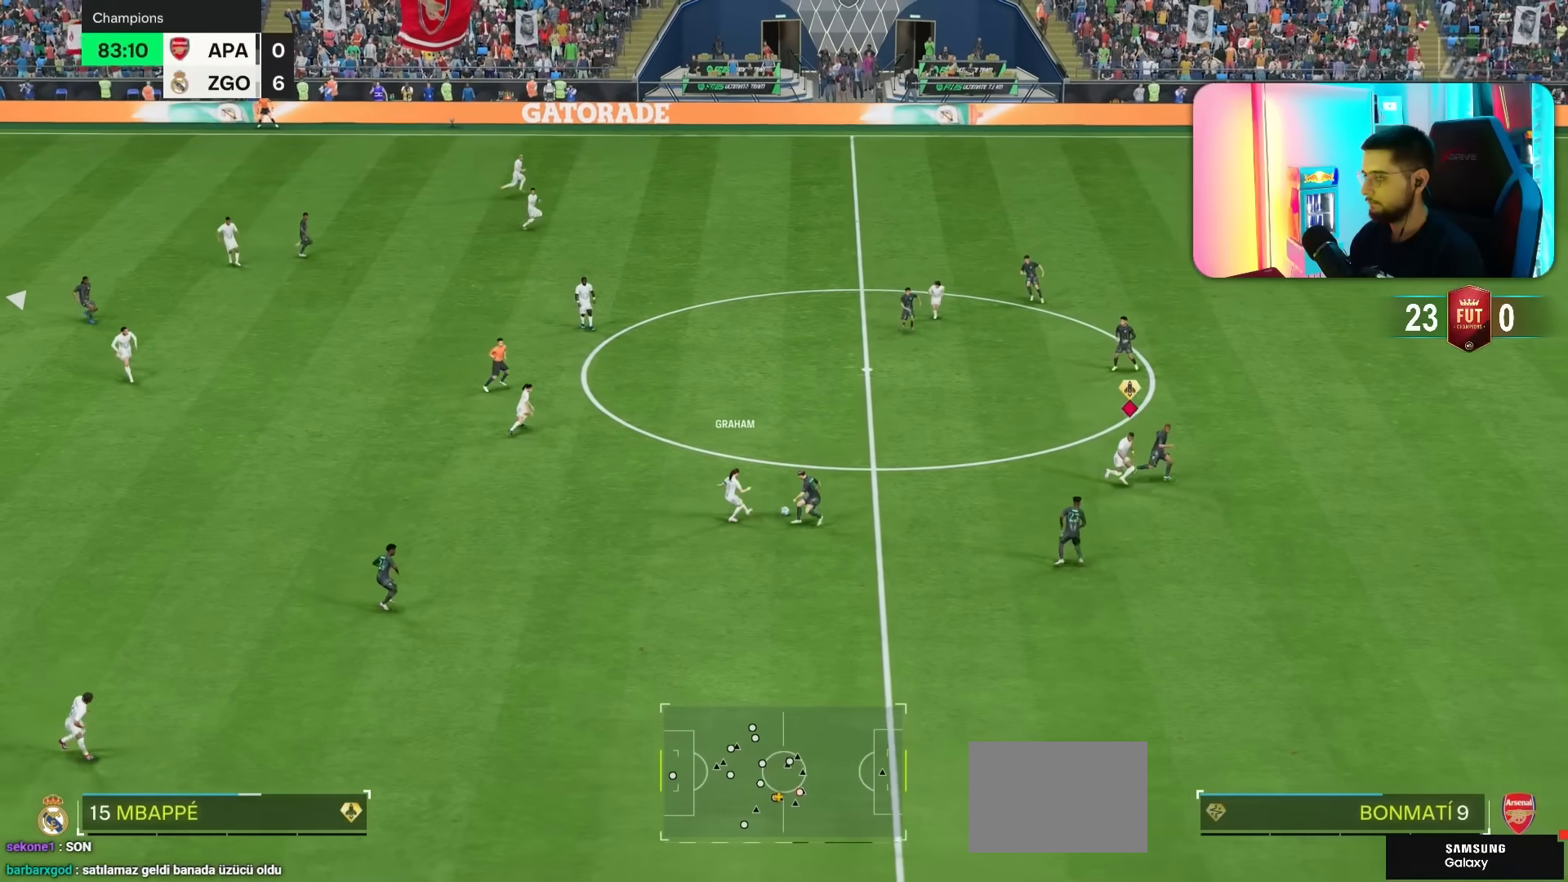
{"buttons": [], "left_stick": "down", "right_stick": "center", "events": [[317, "R1", "up"], [383, "left_stick", "down"]]}
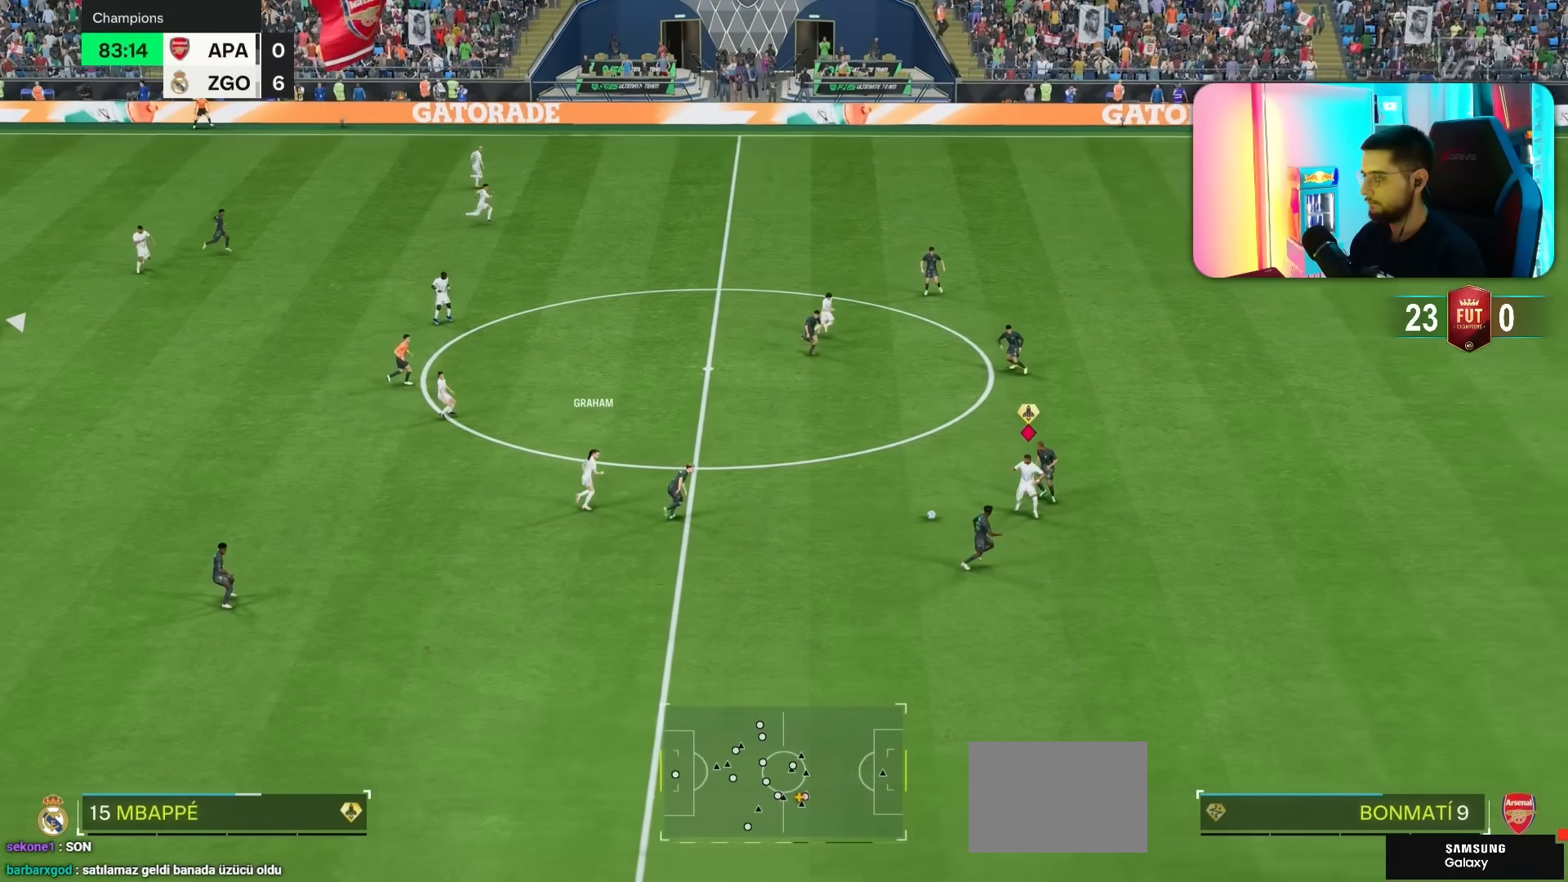
{"buttons": ["L1"], "left_stick": "down-right", "right_stick": "center", "events": [[83, "left_stick", "down-right"], [183, "L1", "down"], [283, "left_stick", "right"], [433, "left_stick", "down-right"]]}
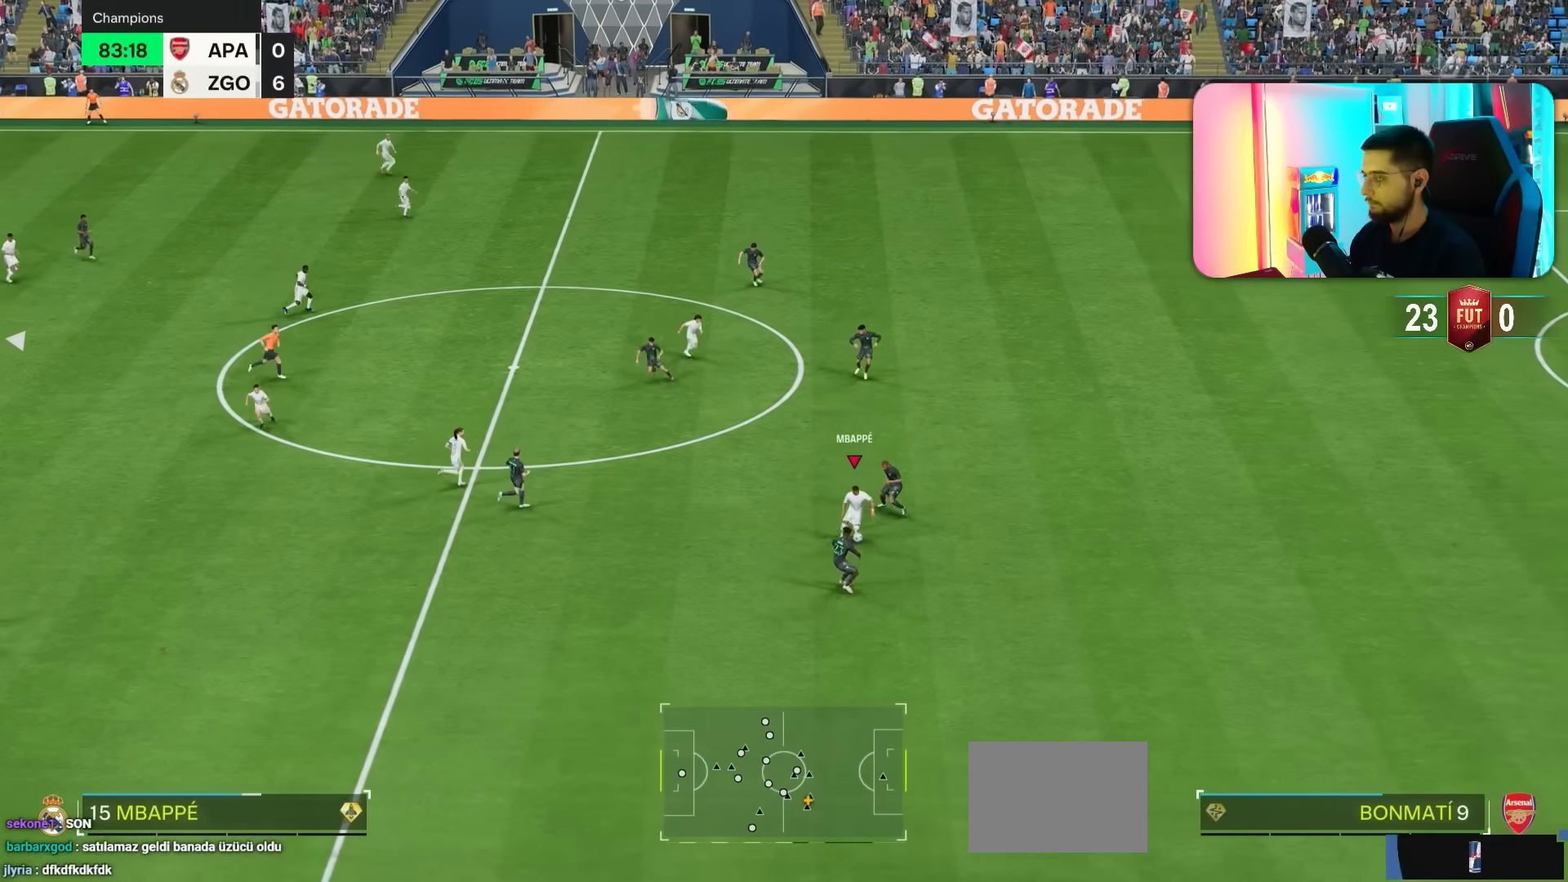
{"buttons": ["L1", "L2"], "left_stick": "up-right", "right_stick": "center", "events": [[217, "left_stick", "up-right"], [250, "L2", "down"]]}
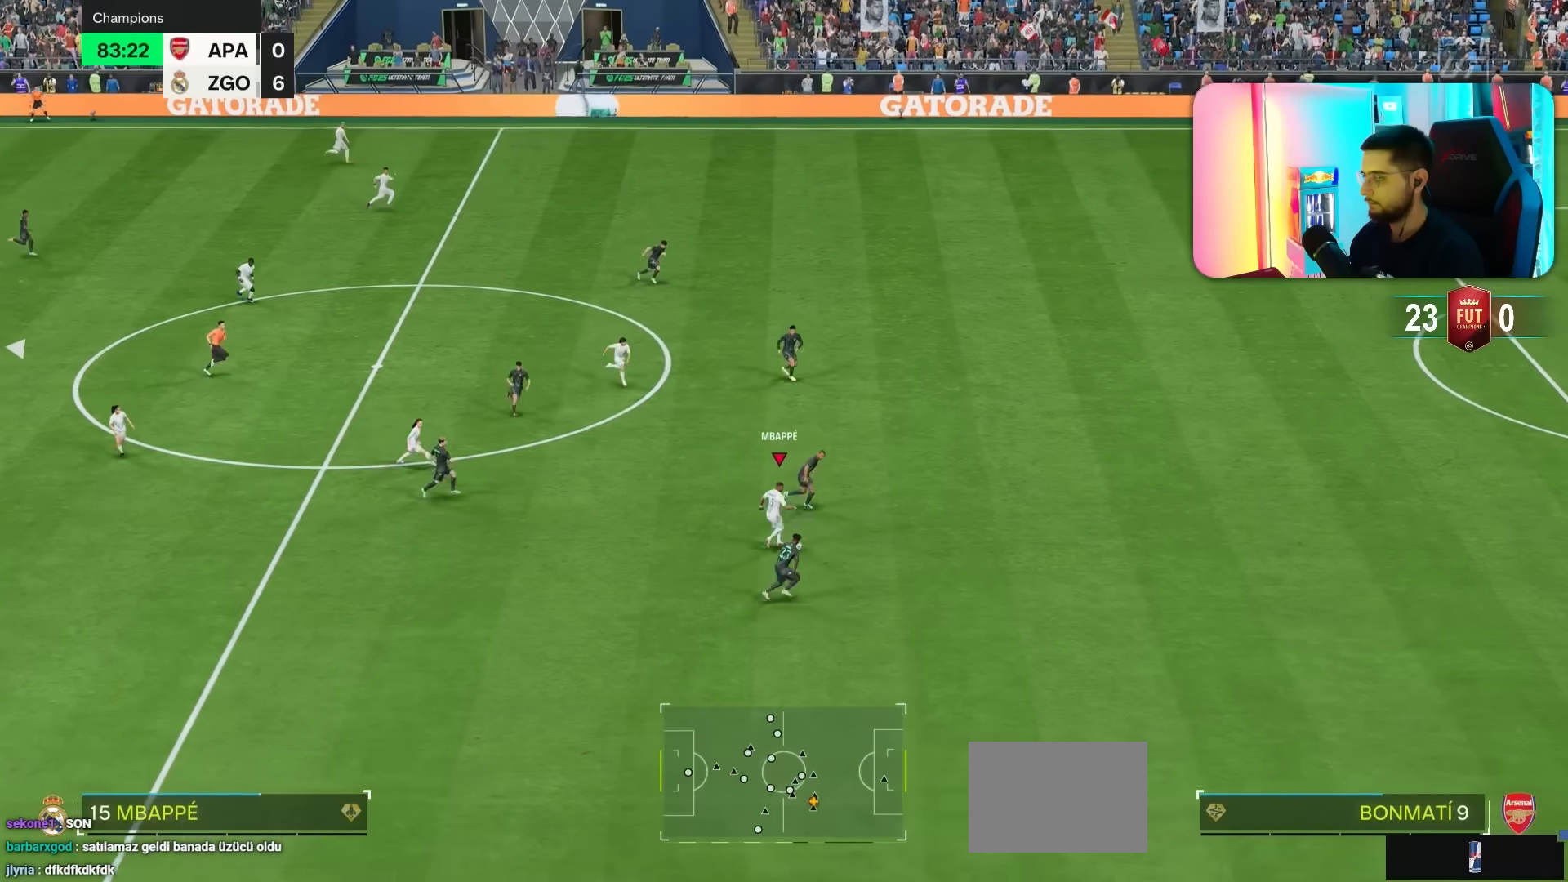
{"buttons": ["L1"], "left_stick": "right", "right_stick": "center", "events": [[333, "L2", "up"], [367, "left_stick", "right"]]}
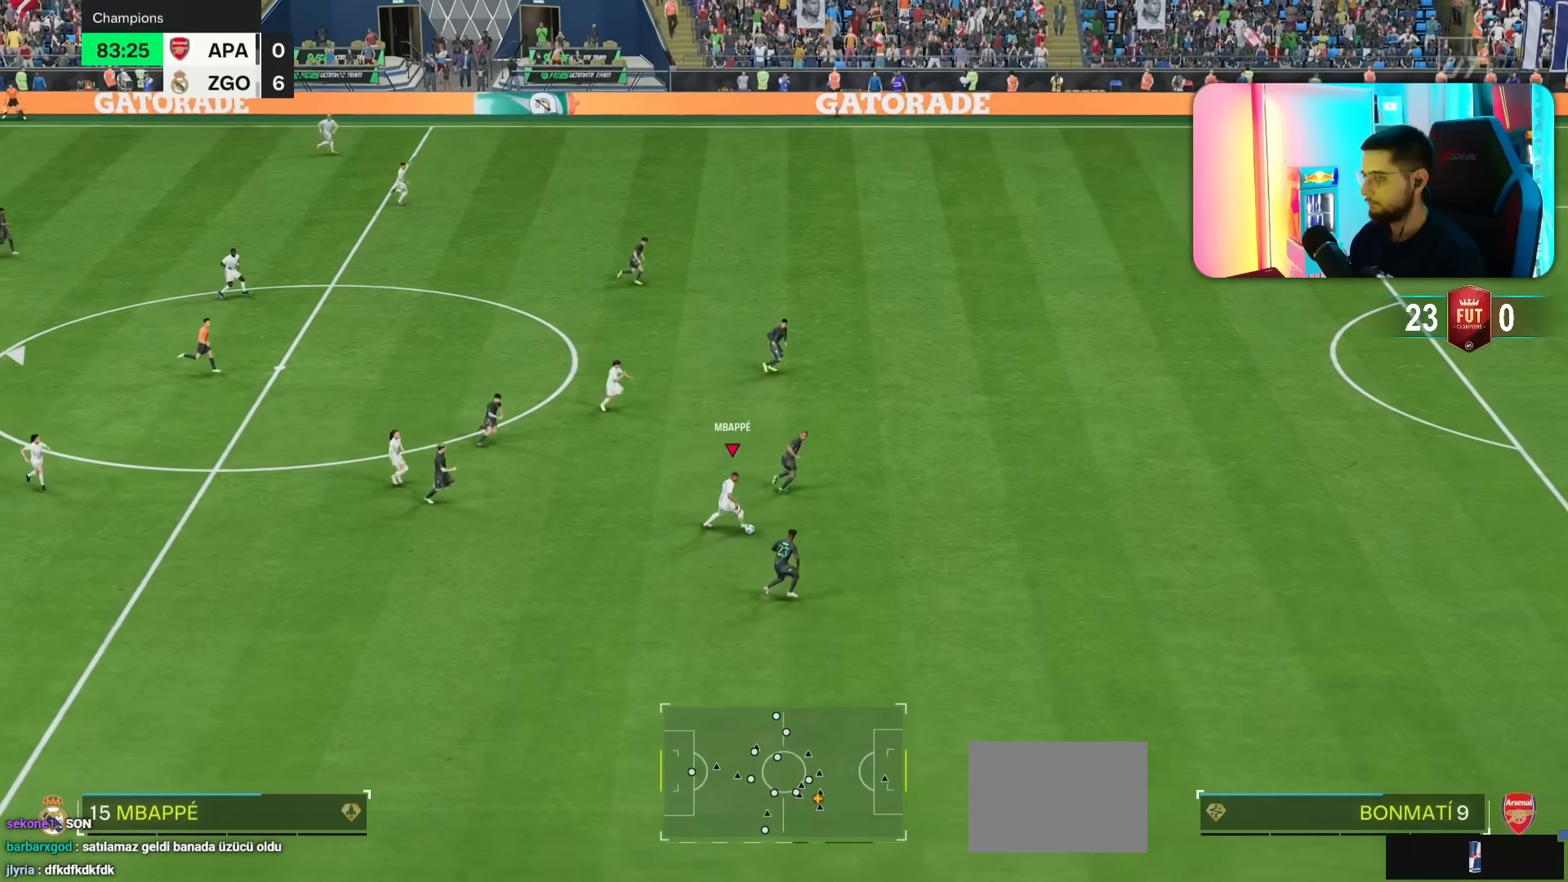
{"buttons": ["L1", "R1"], "left_stick": "right", "right_stick": "center"}
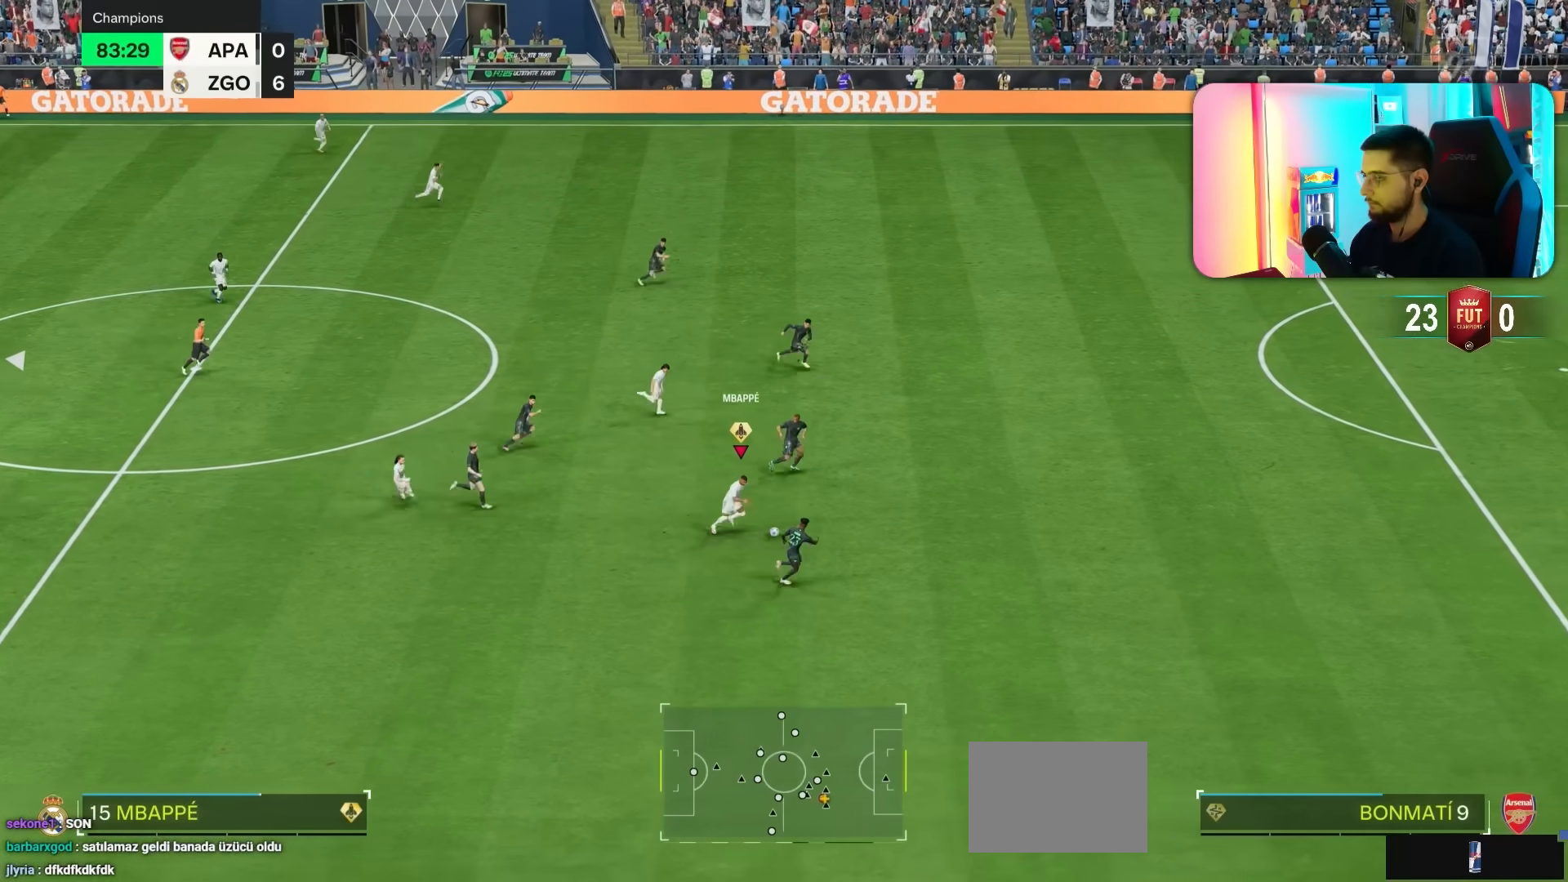
{"buttons": ["R1"], "left_stick": "right", "right_stick": "center", "events": [[133, "L1", "up"]]}
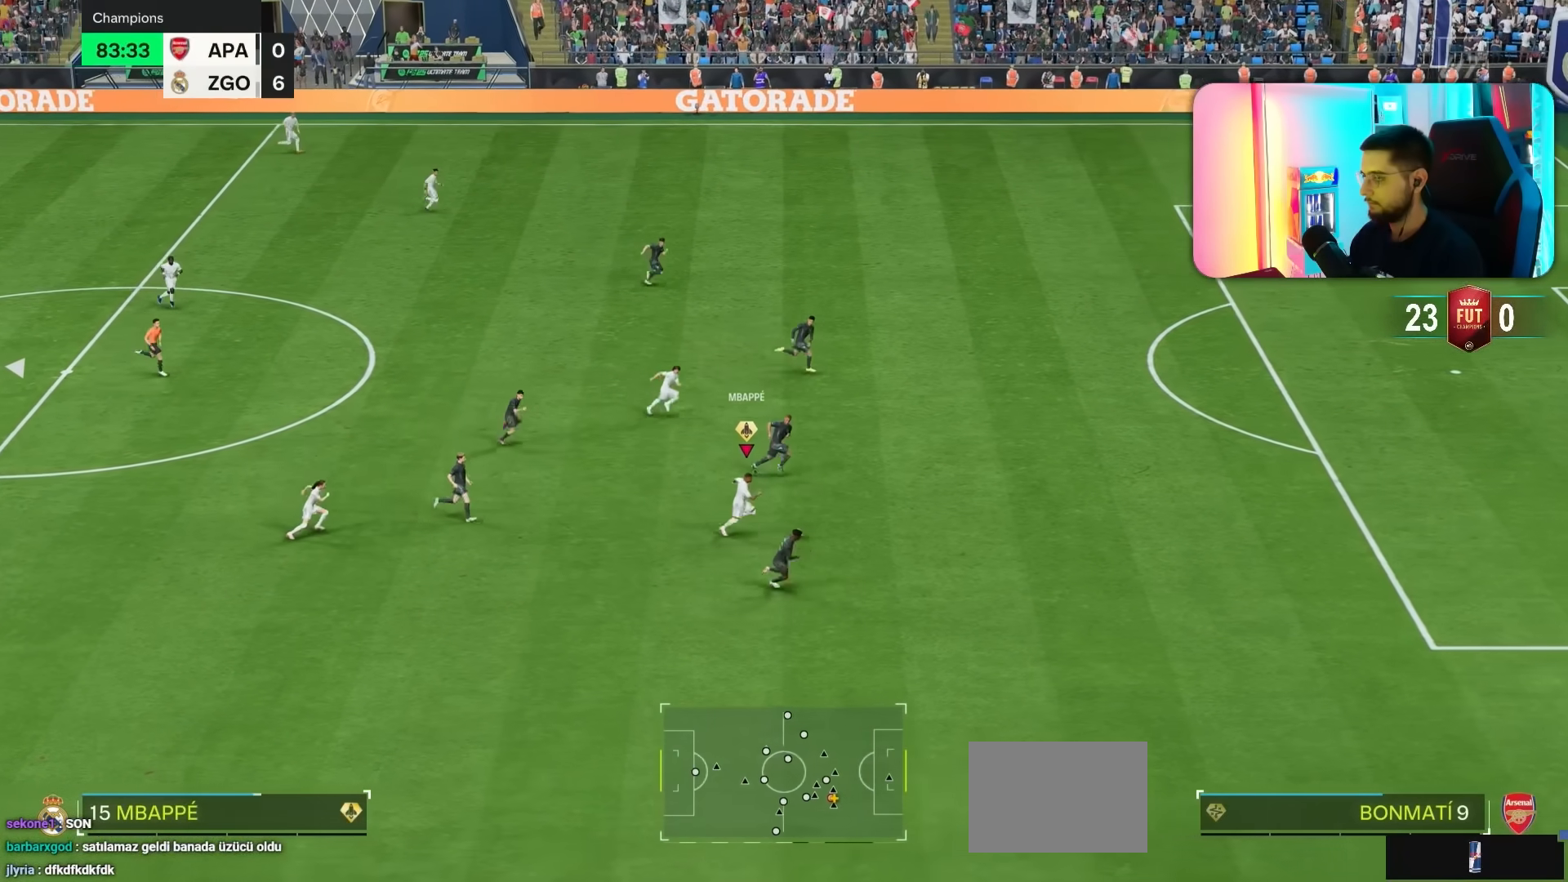
{"buttons": ["R1"], "left_stick": "right", "right_stick": "center", "events": []}
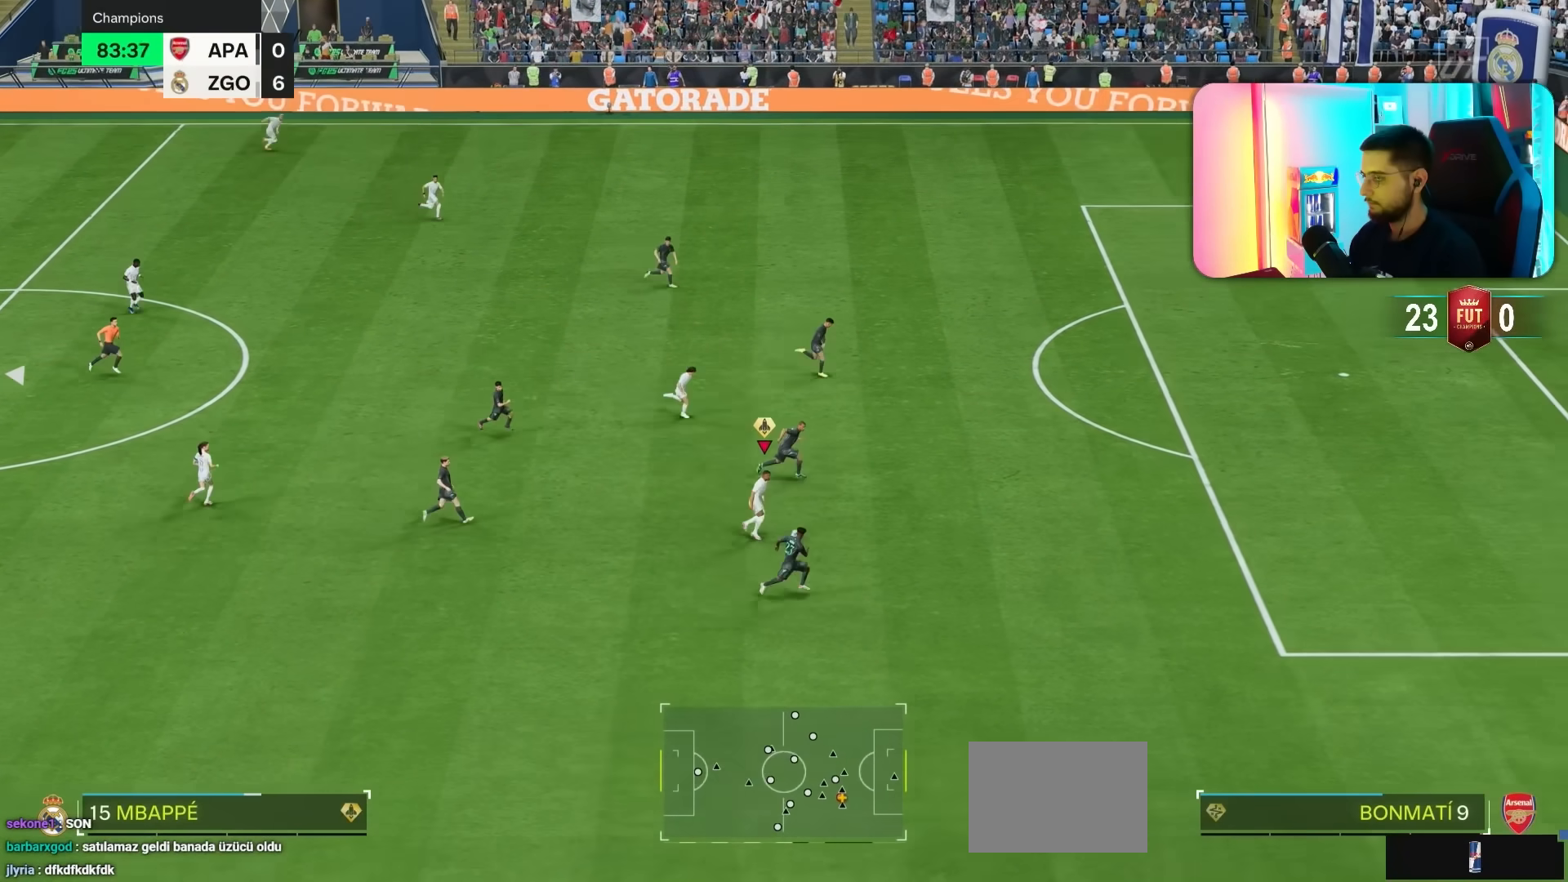
{"buttons": ["R1"], "left_stick": "right", "right_stick": "center", "events": []}
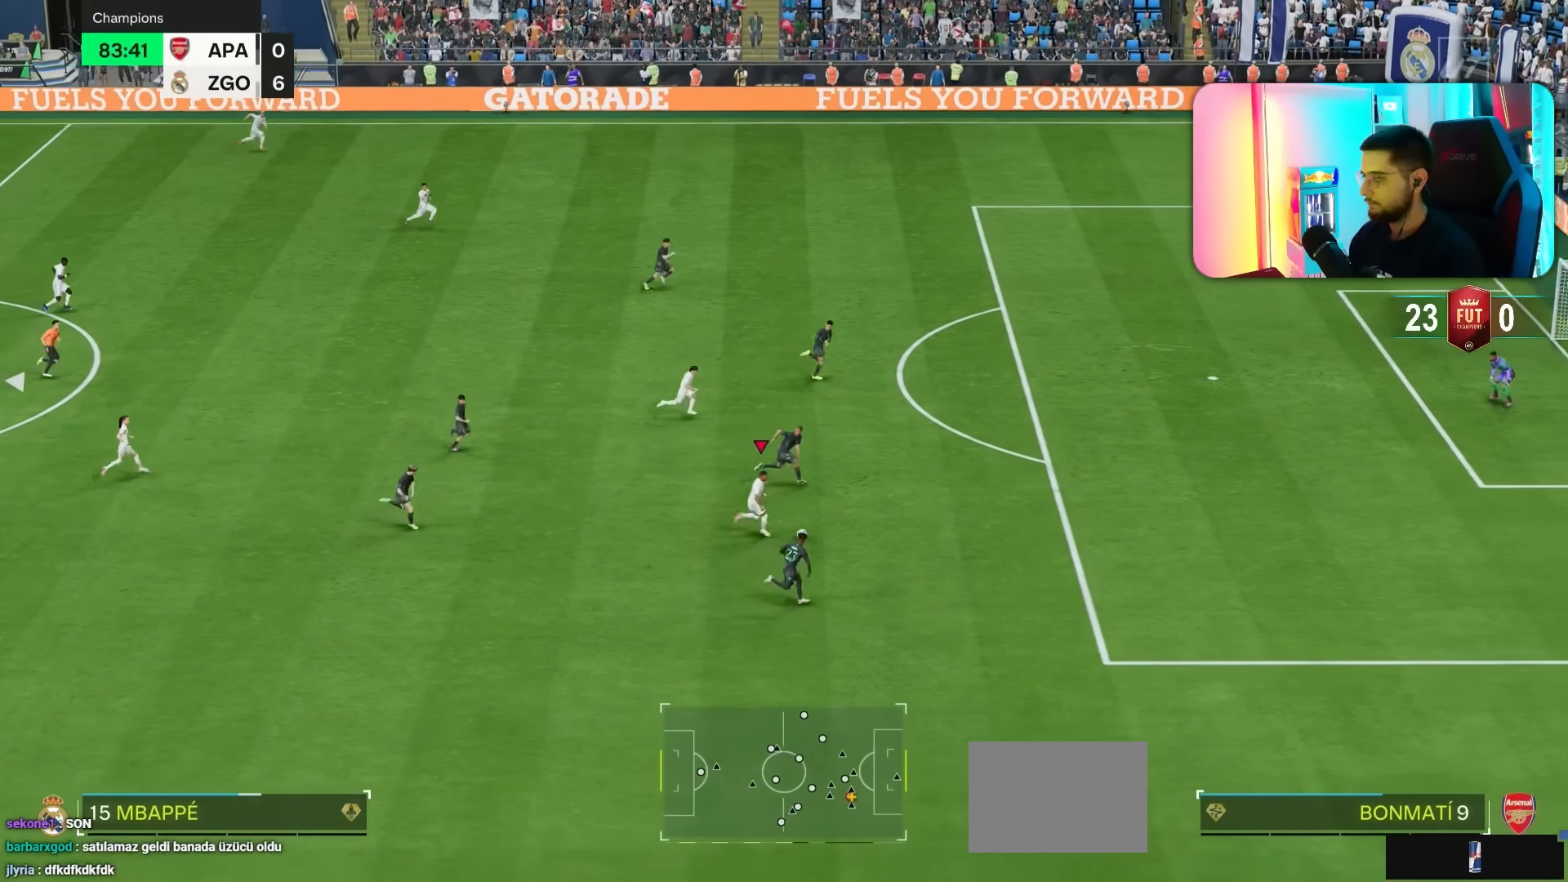
{"buttons": ["R1"], "left_stick": "right", "right_stick": "center", "events": []}
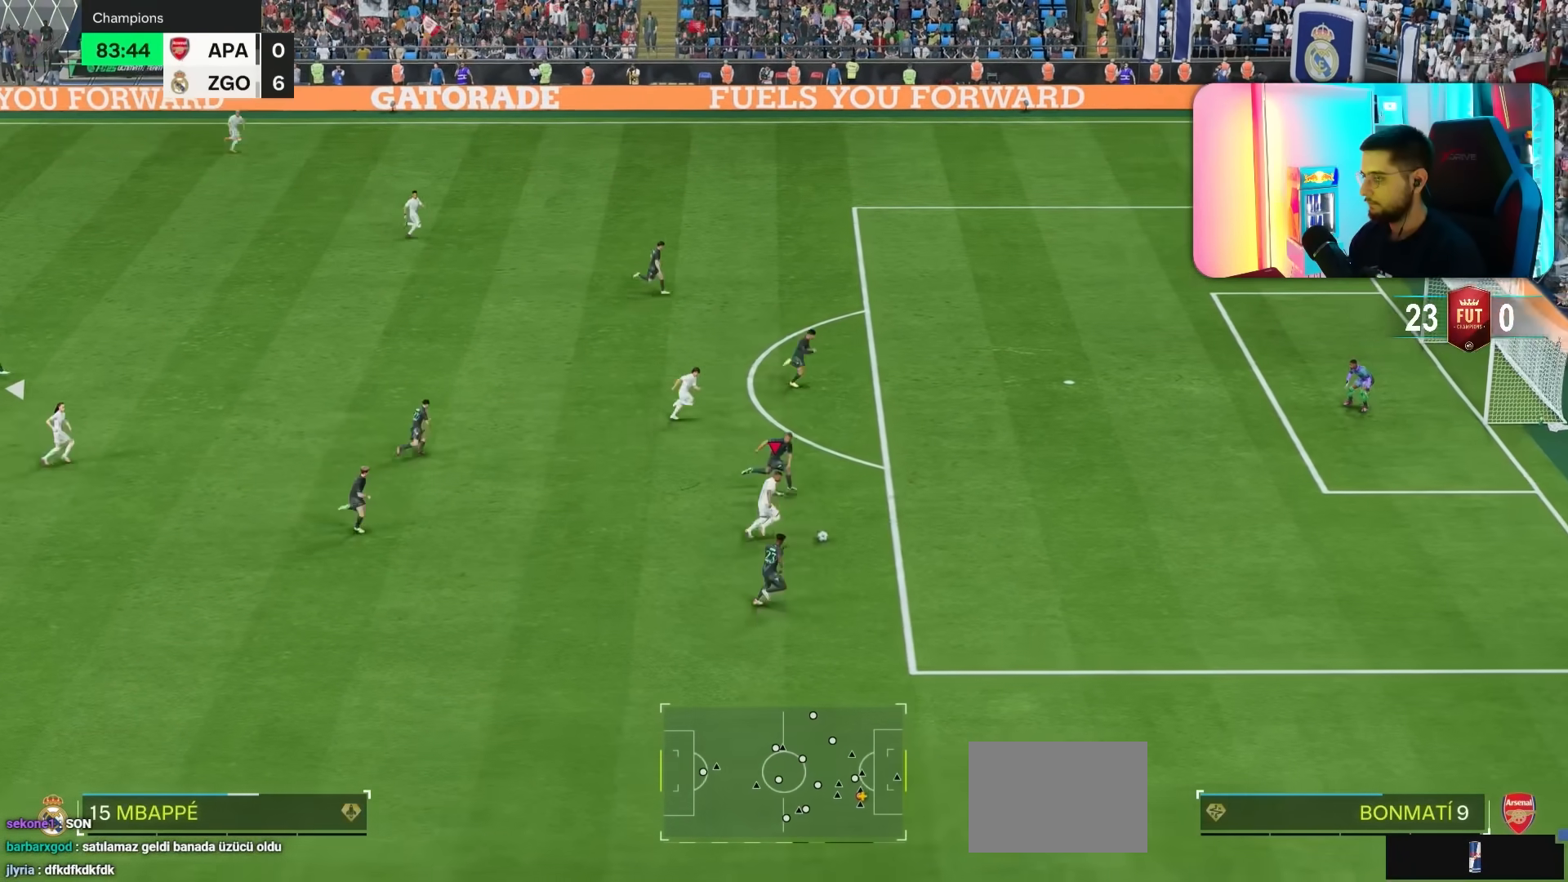
{"buttons": ["R1"], "left_stick": "right", "right_stick": "center", "events": []}
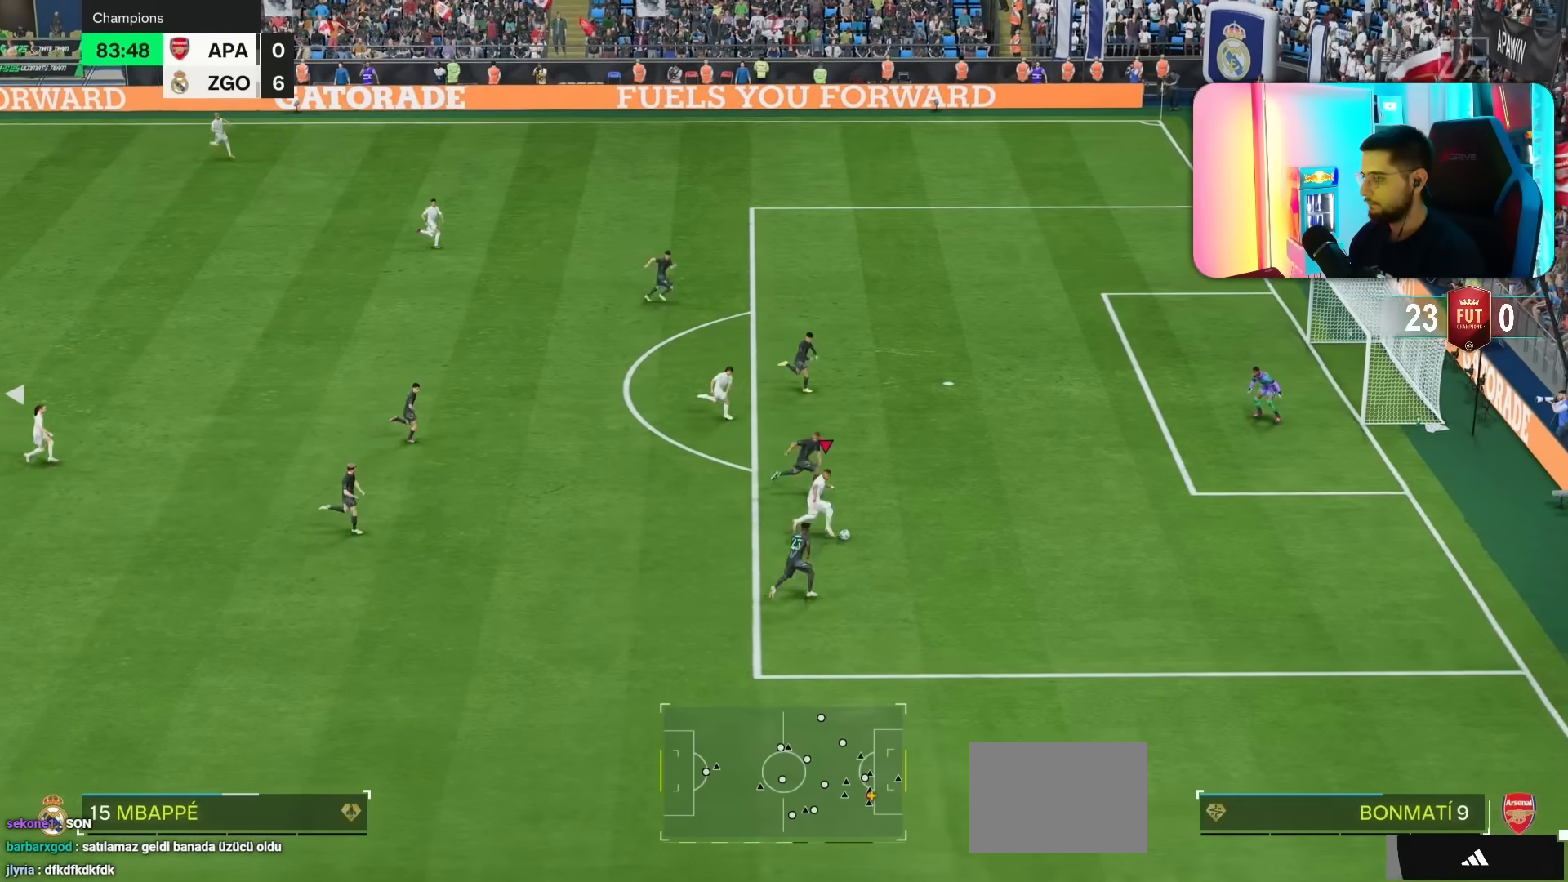
{"buttons": ["R1"], "left_stick": "up-right", "right_stick": "center", "events": [[483, "left_stick", "up-right"]]}